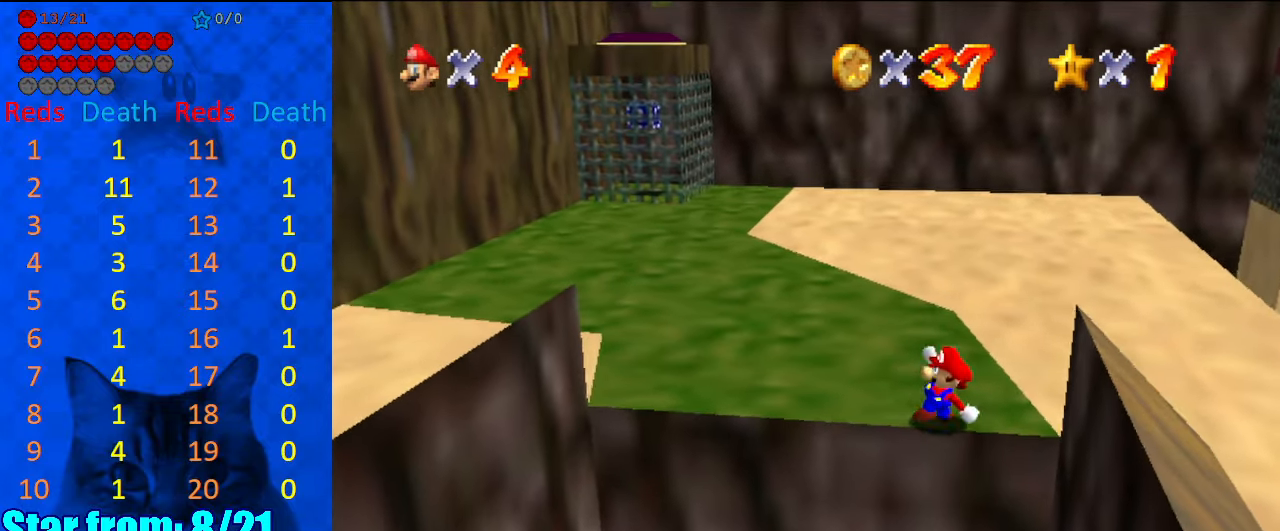
Gameplay with keyboard; each line is a JSON object with the keys held at the frame after it. "events" lists presses ("down") and releases ("up") of "a", "c", "ctrl", "d", "down", "left", "return", "right", "s", "shift", "up", "w", "x" and "y" between this image and that frame as [ms after this image, input, new state], when the widget could be followed in between. No other keys are recorded. Mouse input is not recorded.
{"keys": [], "events": []}
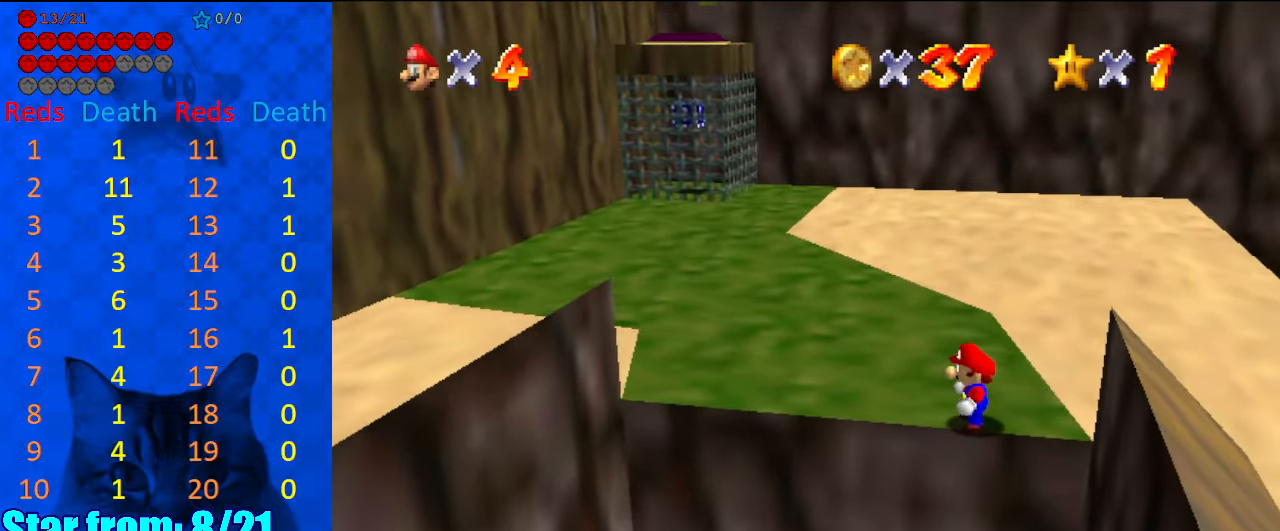
{"keys": [], "events": []}
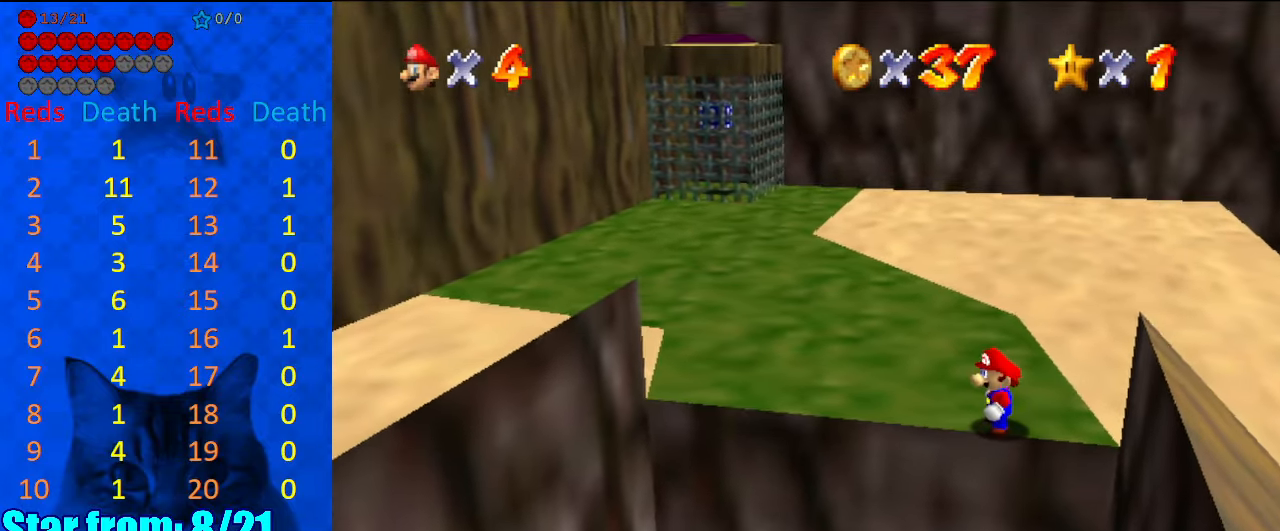
{"keys": [], "events": []}
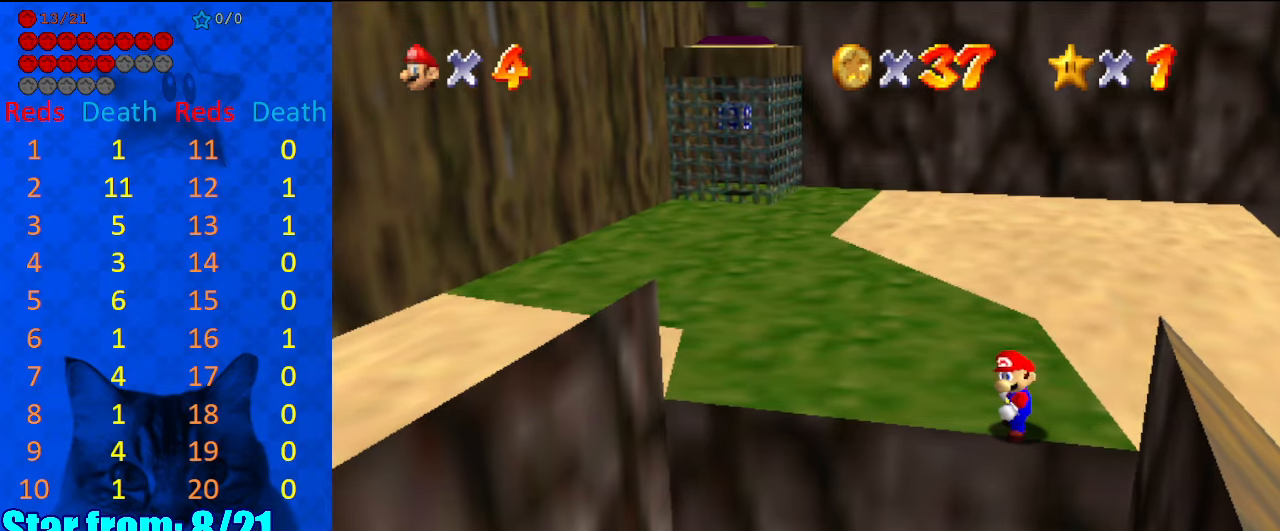
{"keys": [], "events": [[200, "left", "down"], [300, "left", "up"]]}
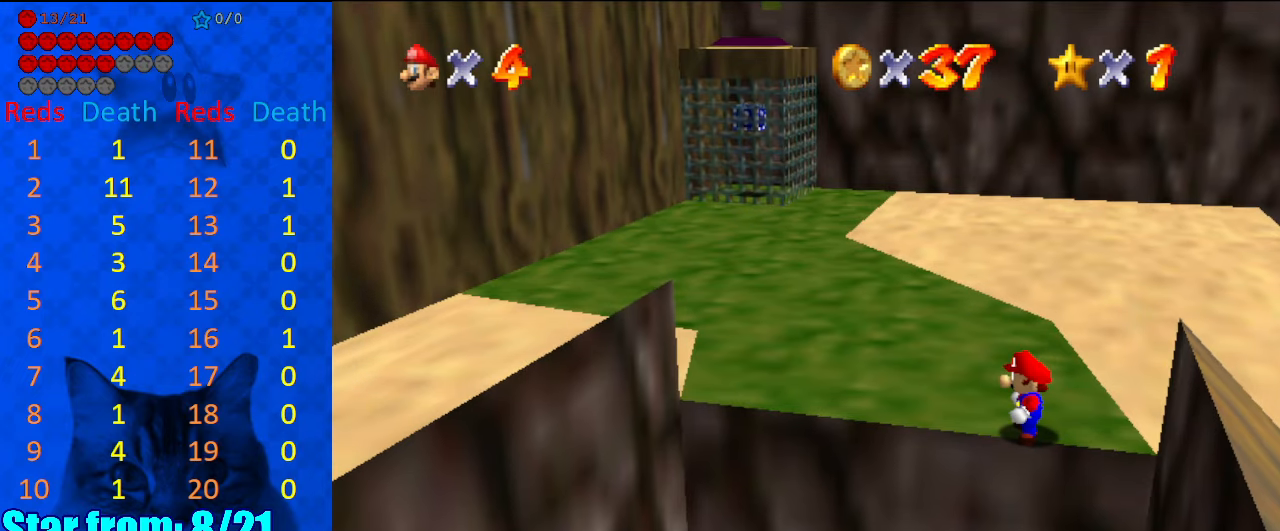
{"keys": [], "events": [[34, "shift", "down"], [100, "right", "down"], [167, "shift", "up"], [334, "left", "down"], [334, "right", "up"], [467, "left", "up"]]}
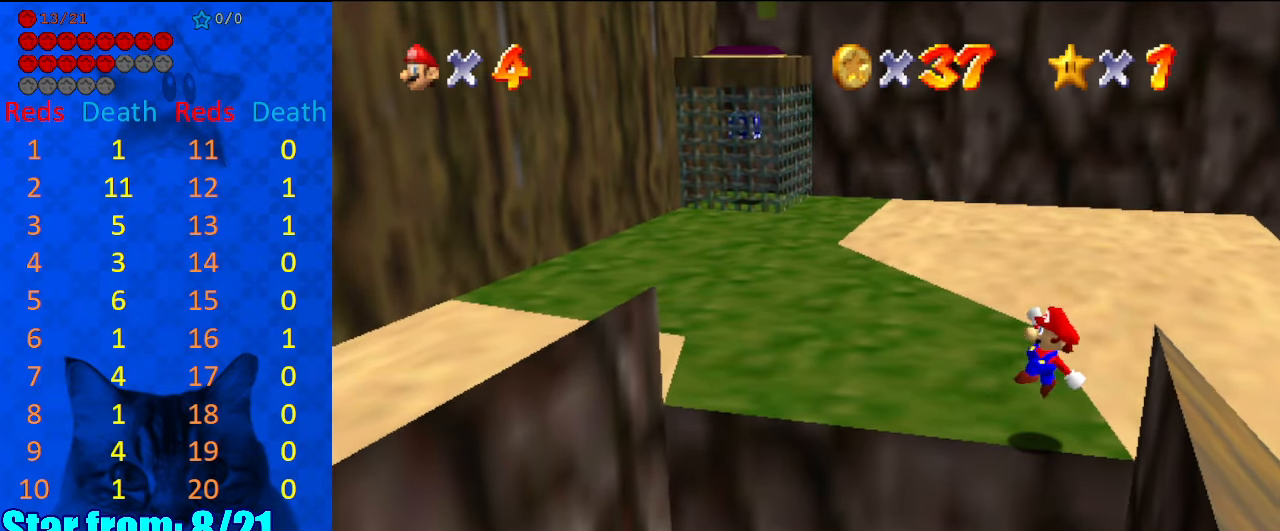
{"keys": ["shift"], "events": [[200, "shift", "down"], [300, "right", "down"], [334, "shift", "up"], [467, "right", "up"], [467, "shift", "down"]]}
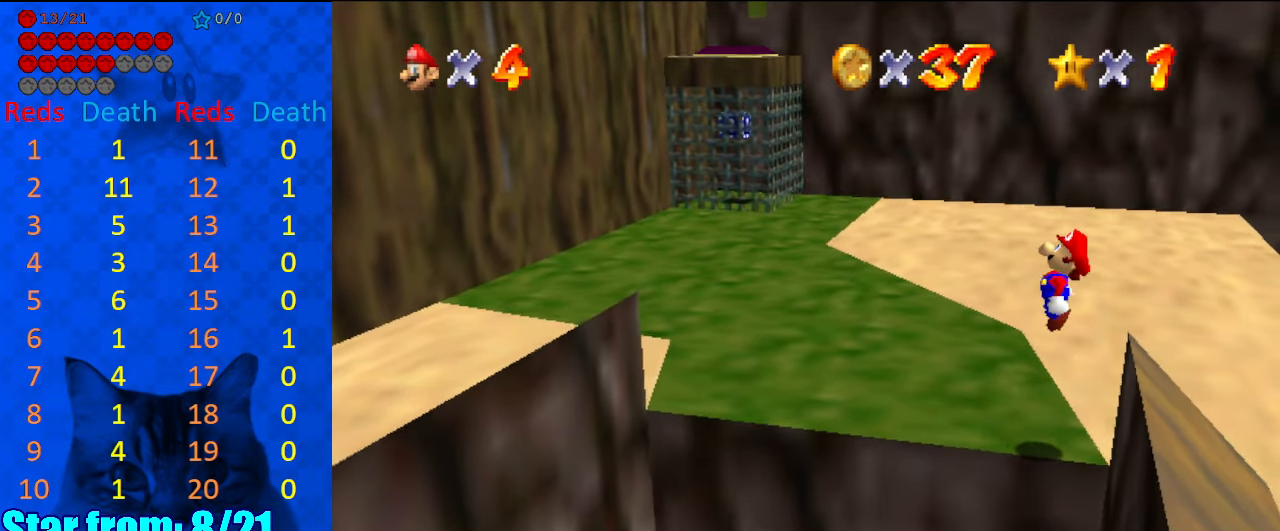
{"keys": ["shift"], "events": [[34, "left", "down"], [200, "left", "up"]]}
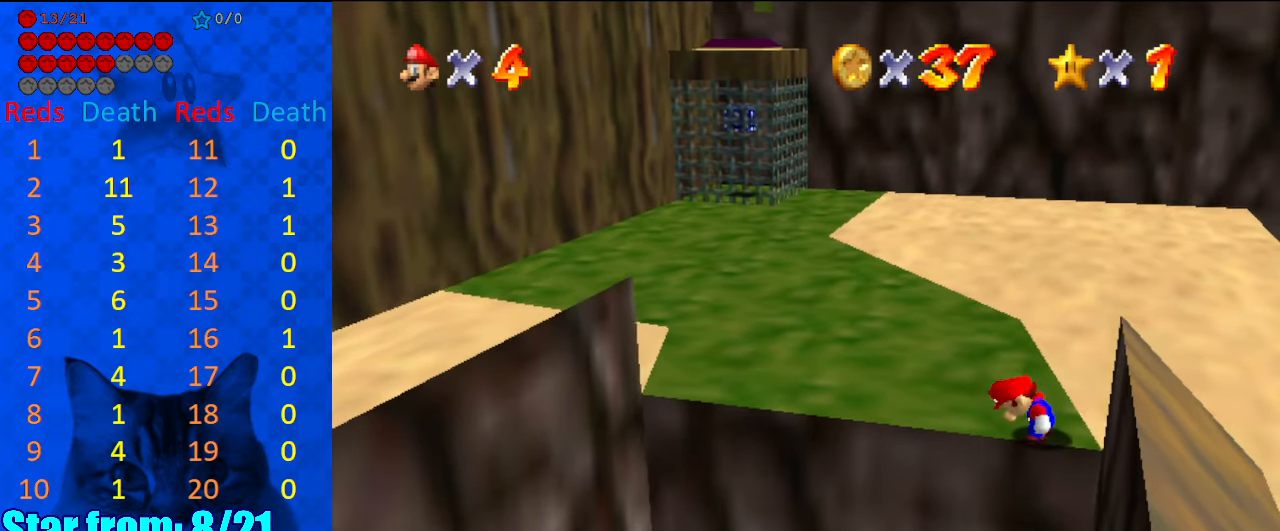
{"keys": ["left"], "events": [[134, "ctrl", "down"], [167, "left", "down"], [267, "ctrl", "up"], [267, "shift", "up"]]}
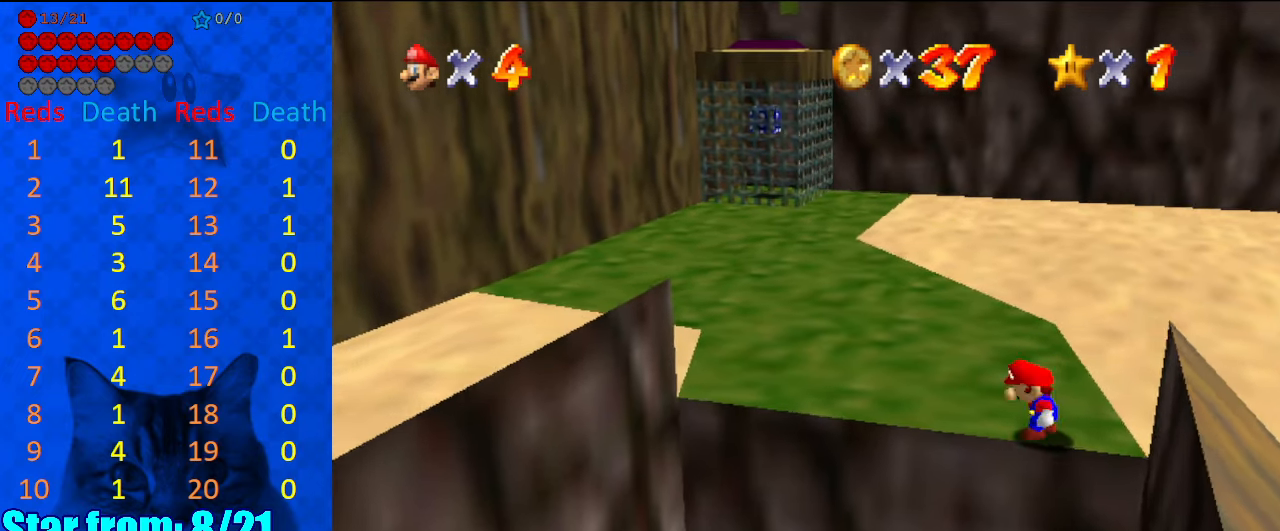
{"keys": ["left"], "events": [[34, "shift", "down"], [267, "shift", "up"]]}
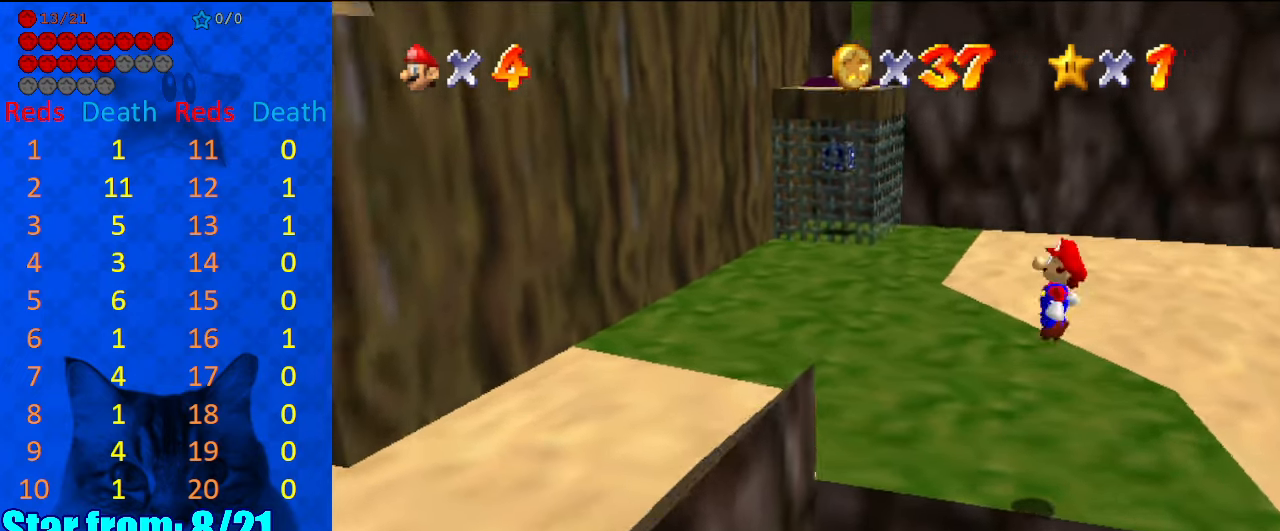
{"keys": ["left", "shift"], "events": [[400, "shift", "down"]]}
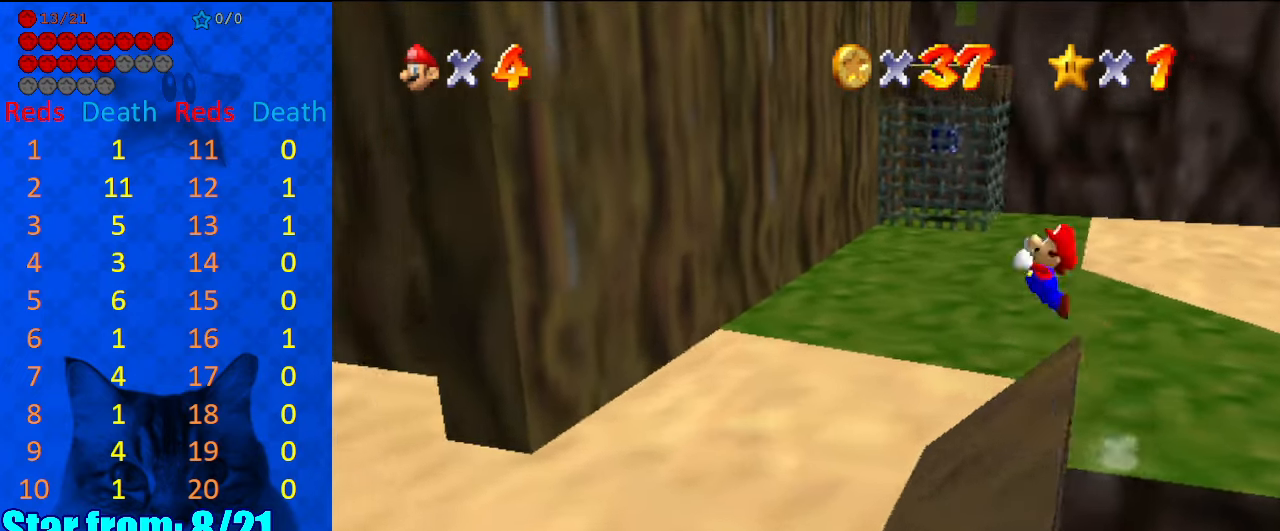
{"keys": ["left", "shift"], "events": []}
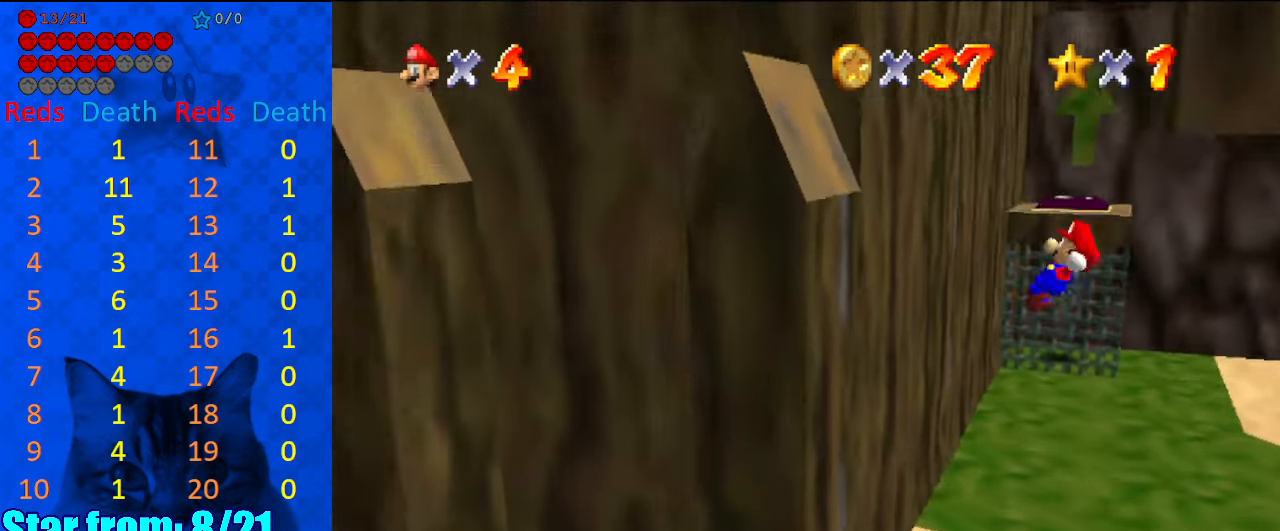
{"keys": ["right", "shift"], "events": [[267, "shift", "up"], [367, "shift", "down"], [467, "left", "up"], [500, "right", "down"]]}
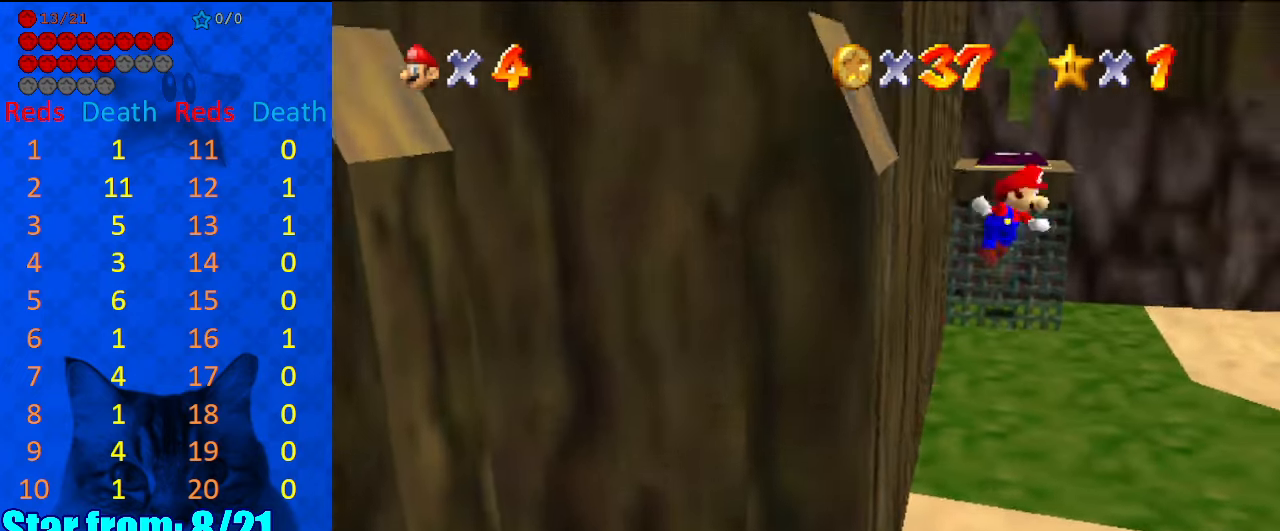
{"keys": ["return", "shift"], "events": [[334, "shift", "up"], [434, "right", "up"], [434, "shift", "down"], [500, "return", "down"]]}
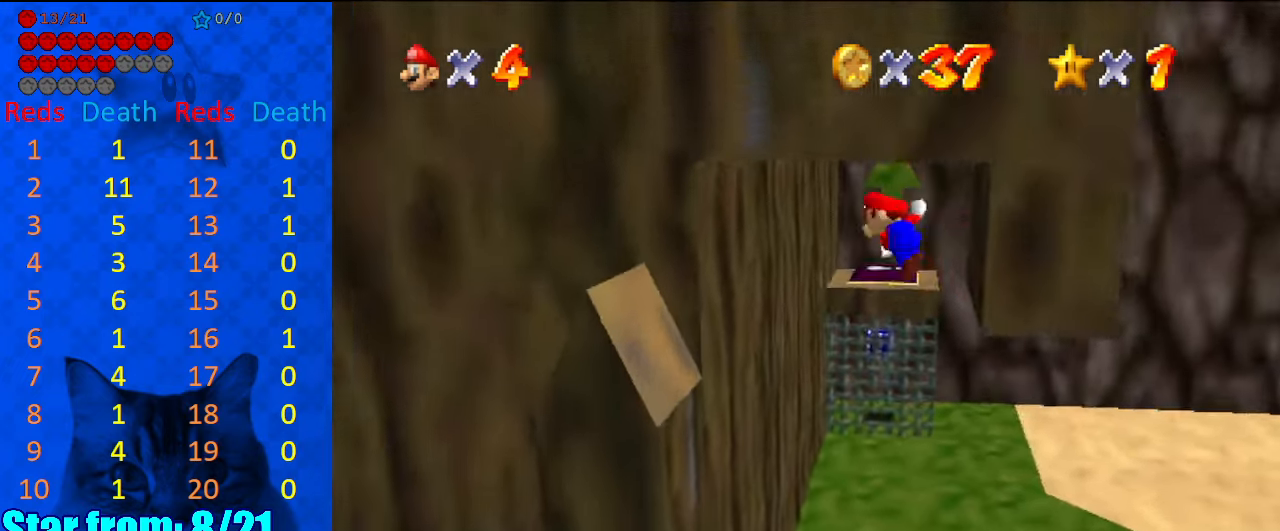
{"keys": [], "events": [[100, "return", "up"], [200, "shift", "up"], [334, "right", "down"], [334, "shift", "down"], [434, "right", "up"], [434, "shift", "up"]]}
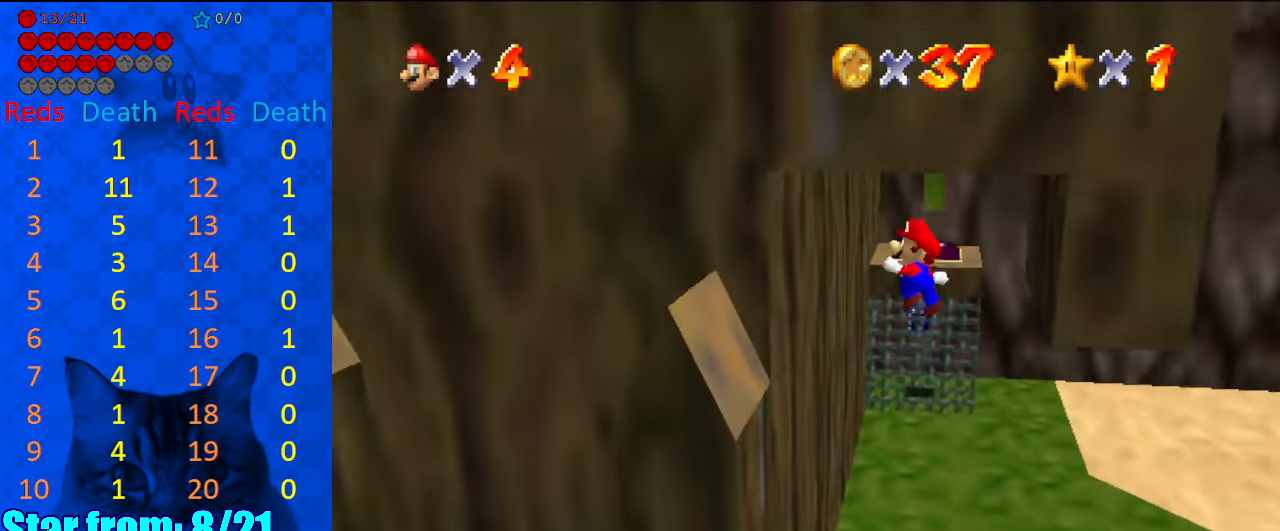
{"keys": ["right", "shift"], "events": [[34, "left", "down"], [367, "shift", "down"], [500, "left", "up"], [500, "right", "down"]]}
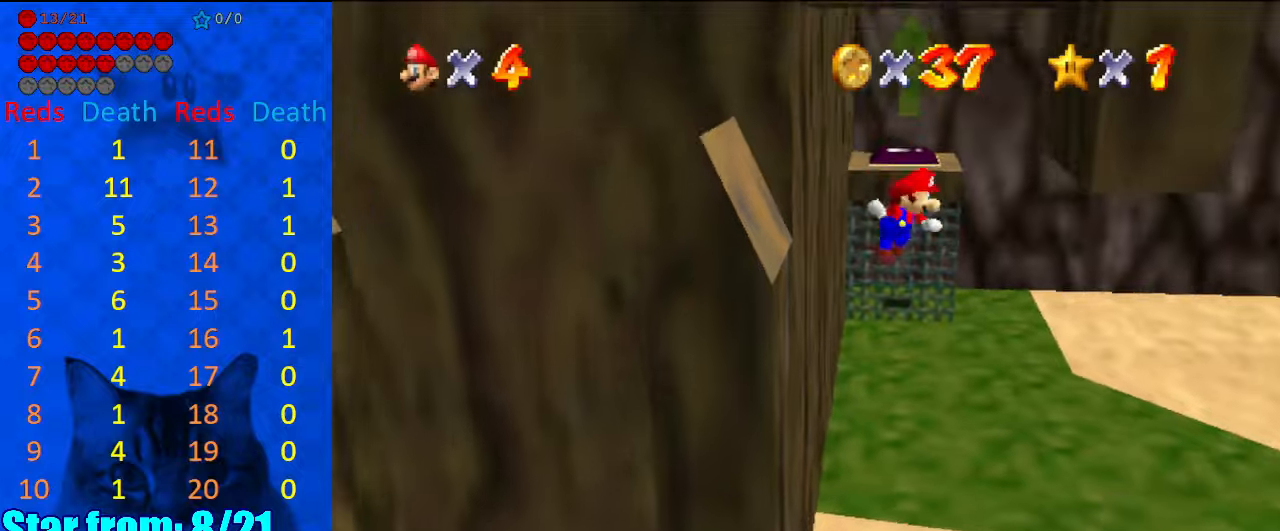
{"keys": ["return", "shift"], "events": [[234, "shift", "up"], [367, "right", "up"], [367, "shift", "down"], [400, "return", "down"]]}
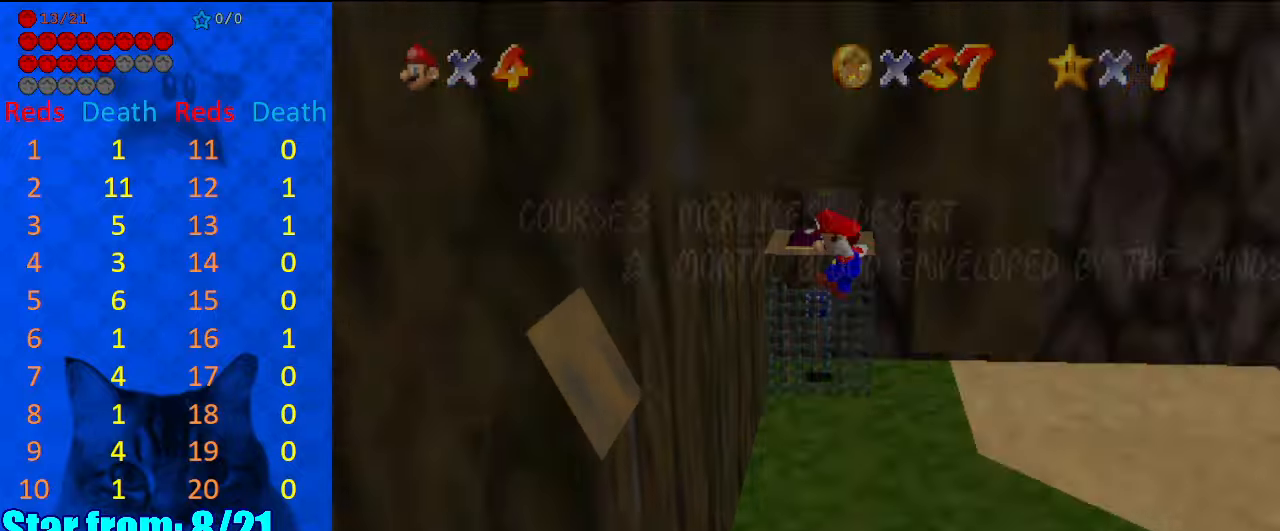
{"keys": ["left"], "events": [[67, "return", "up"], [100, "shift", "up"], [234, "right", "down"], [267, "shift", "down"], [367, "right", "up"], [367, "shift", "up"], [500, "left", "down"]]}
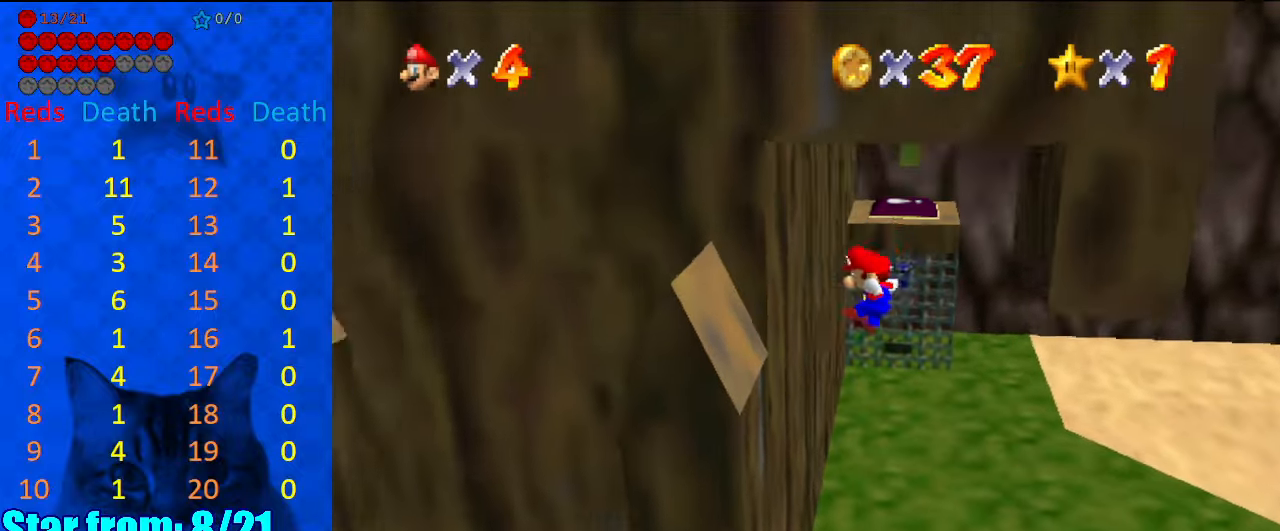
{"keys": ["right", "shift"], "events": [[234, "right", "down"], [234, "shift", "down"], [300, "left", "up"]]}
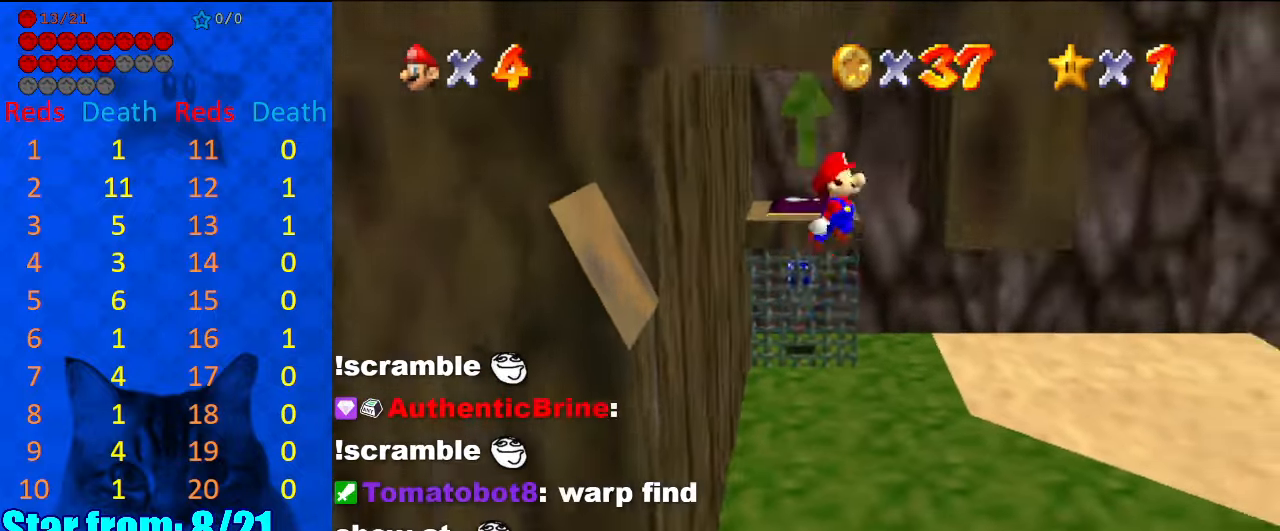
{"keys": [], "events": [[67, "shift", "up"], [167, "right", "up"], [200, "shift", "down"], [267, "return", "down"], [400, "return", "up"], [400, "shift", "up"]]}
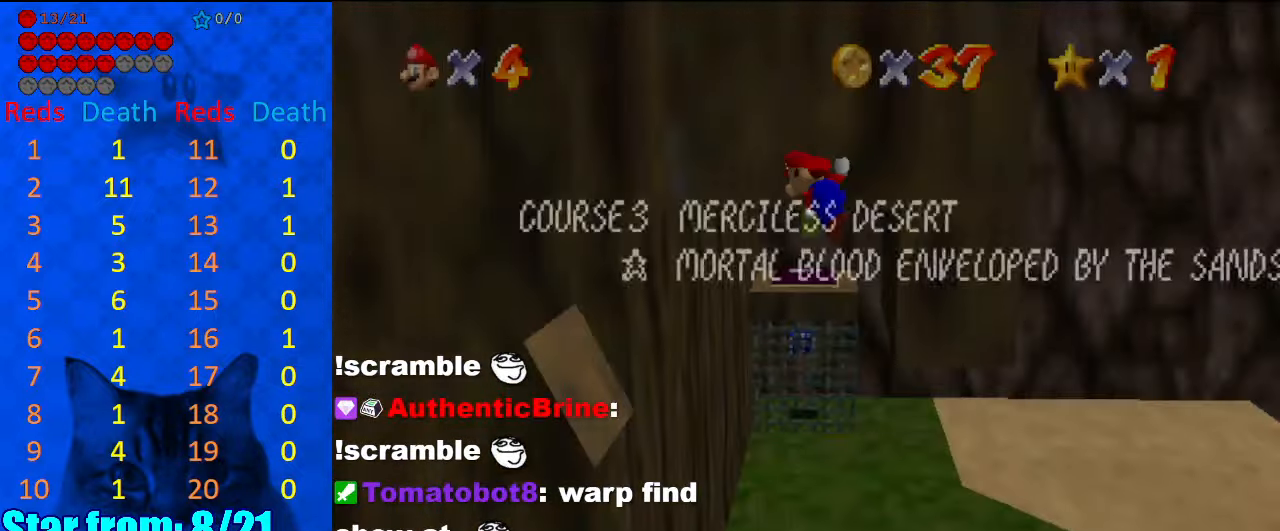
{"keys": ["down", "left", "shift"], "events": [[134, "shift", "down"], [167, "left", "down"], [234, "down", "down"]]}
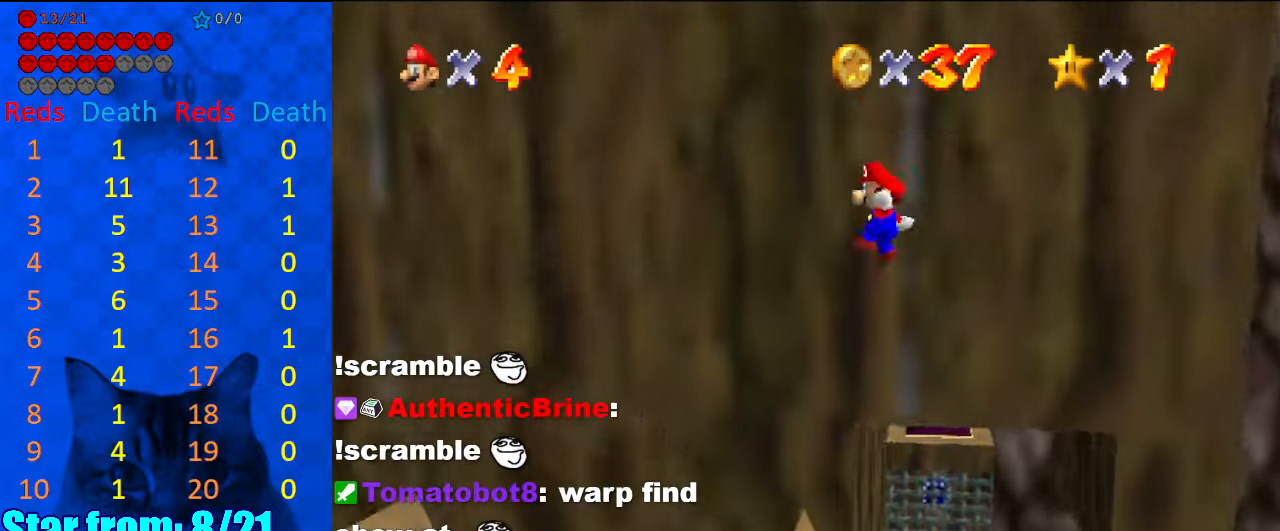
{"keys": ["shift"], "events": [[100, "down", "up"], [100, "left", "up"], [334, "right", "down"], [467, "right", "up"]]}
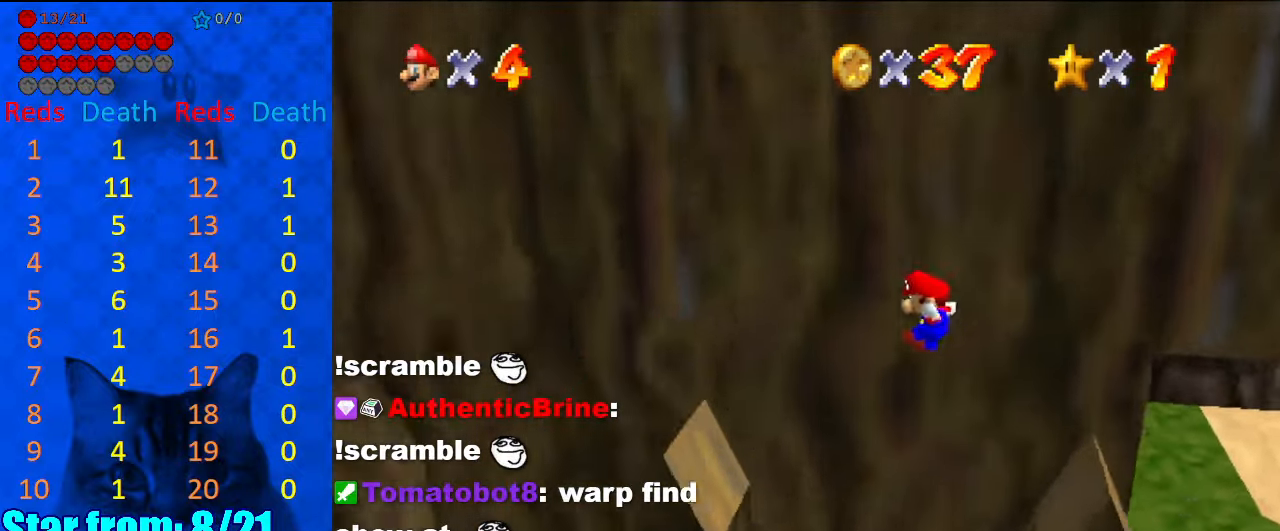
{"keys": ["left"], "events": [[200, "left", "down"], [367, "shift", "up"]]}
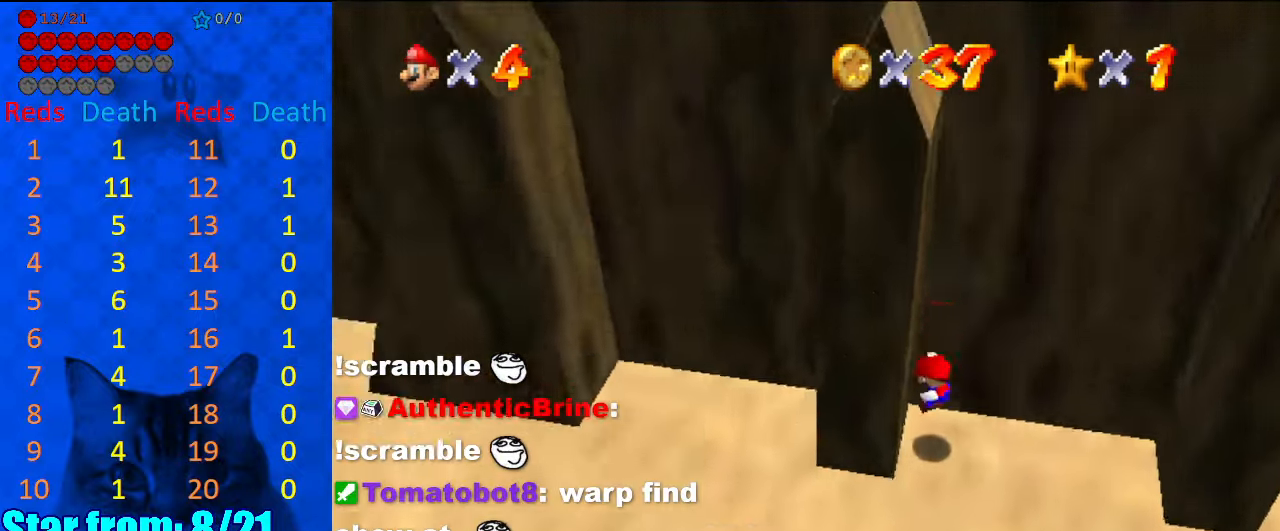
{"keys": ["right"], "events": [[34, "right", "down"], [34, "shift", "down"], [67, "left", "up"], [167, "shift", "up"]]}
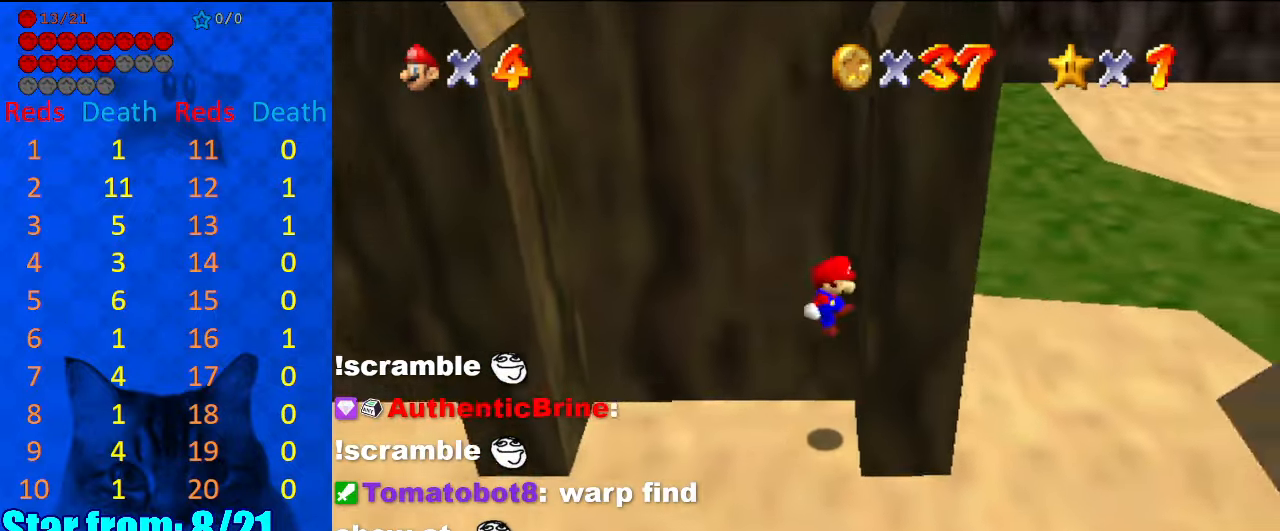
{"keys": ["left"], "events": [[67, "shift", "down"], [134, "right", "up"], [167, "left", "down"], [167, "shift", "up"], [300, "left", "up"], [400, "left", "down"]]}
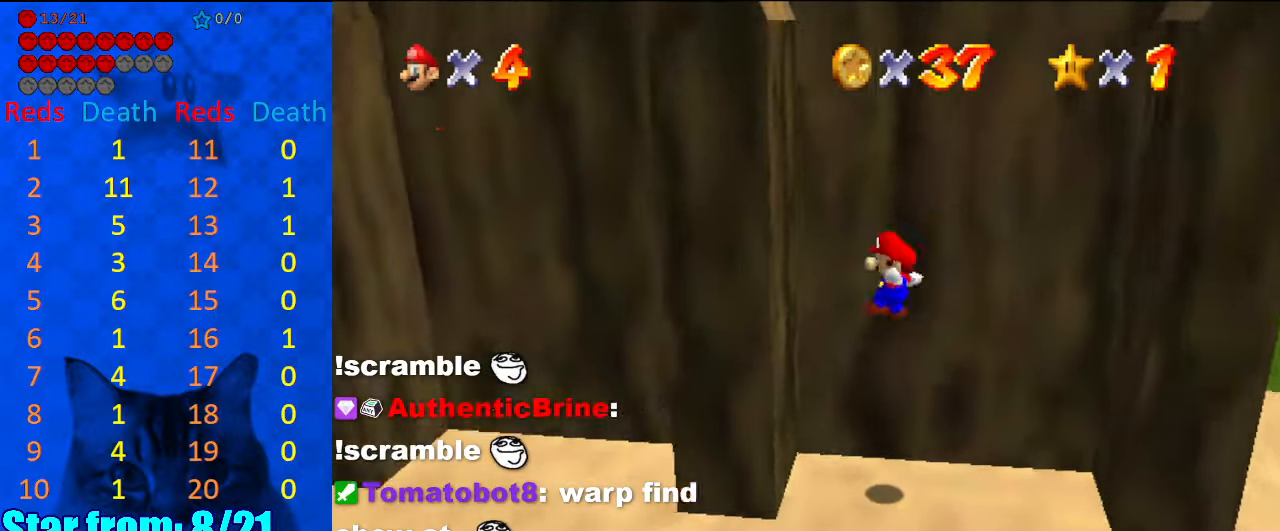
{"keys": ["right", "shift"], "events": [[234, "right", "down"], [234, "shift", "down"], [267, "left", "up"]]}
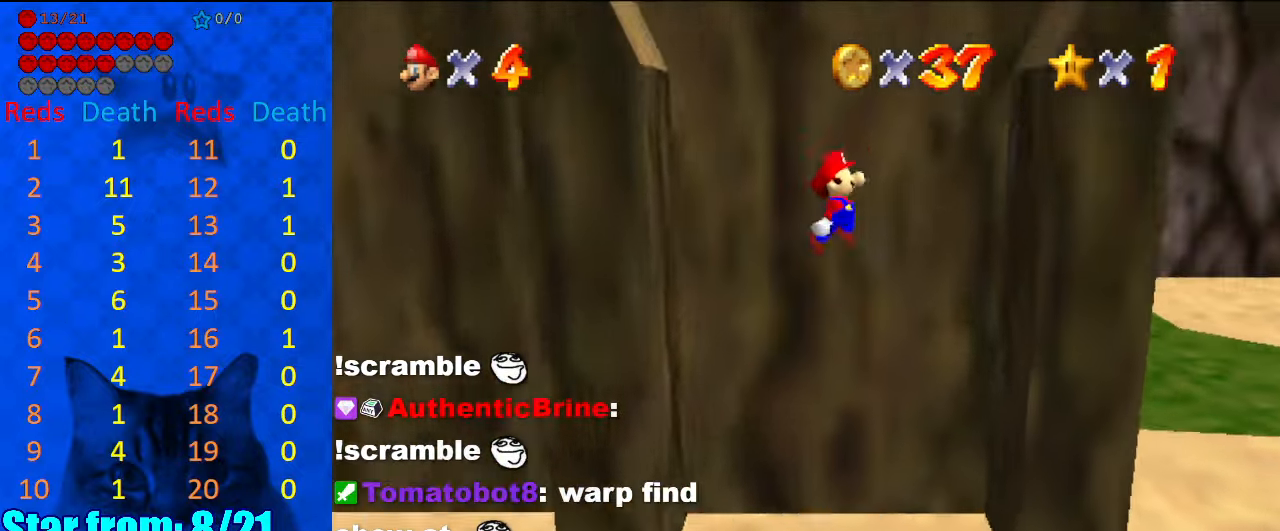
{"keys": ["left", "shift"], "events": [[234, "shift", "up"], [300, "left", "down"], [334, "right", "up"], [334, "shift", "down"]]}
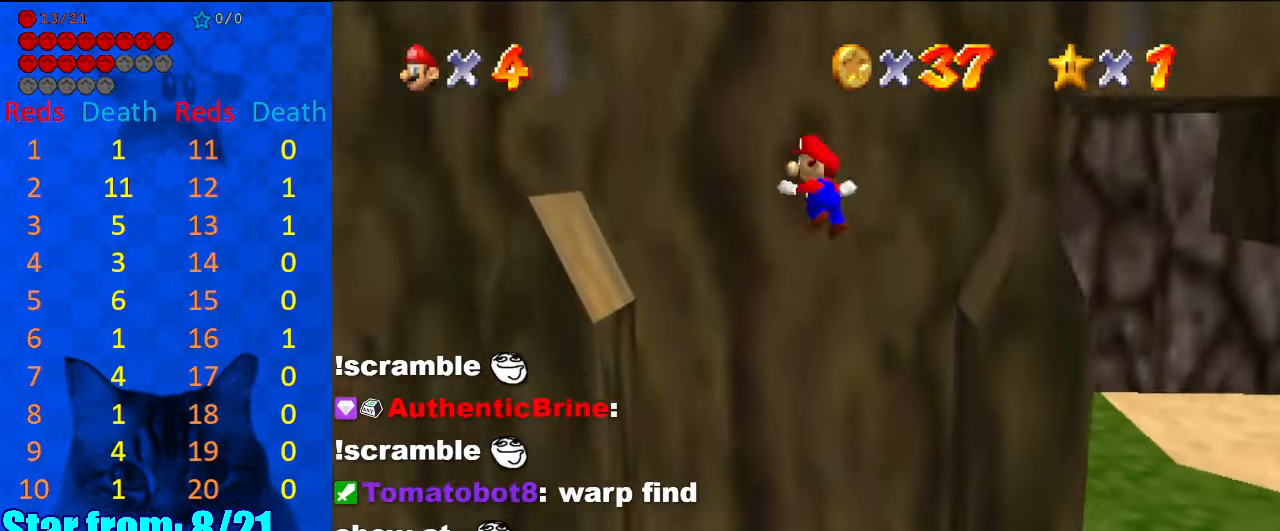
{"keys": ["left", "shift"], "events": []}
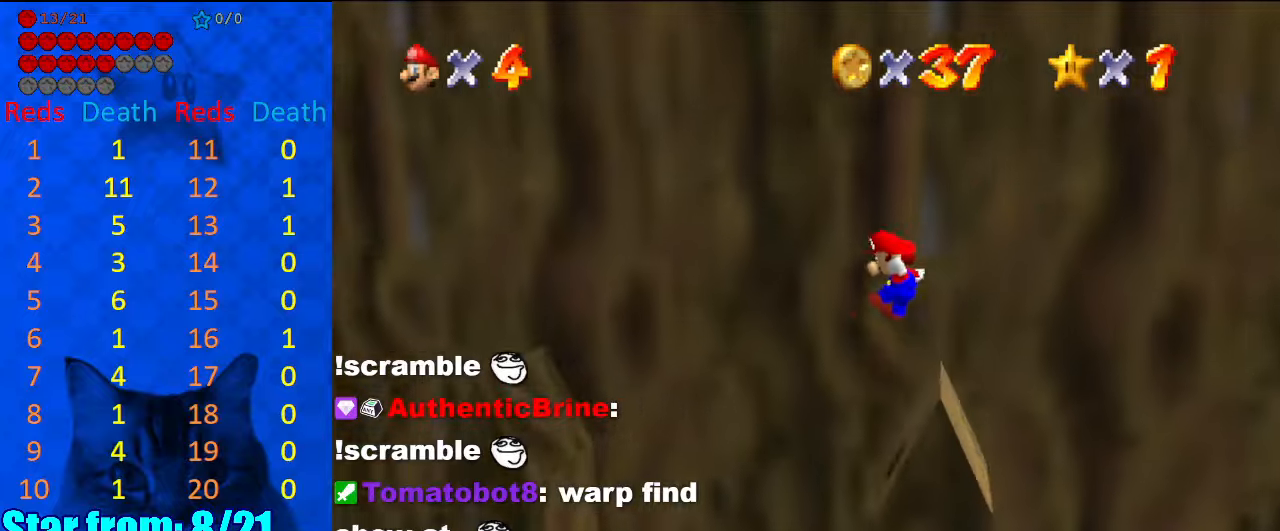
{"keys": ["left"], "events": [[500, "shift", "up"]]}
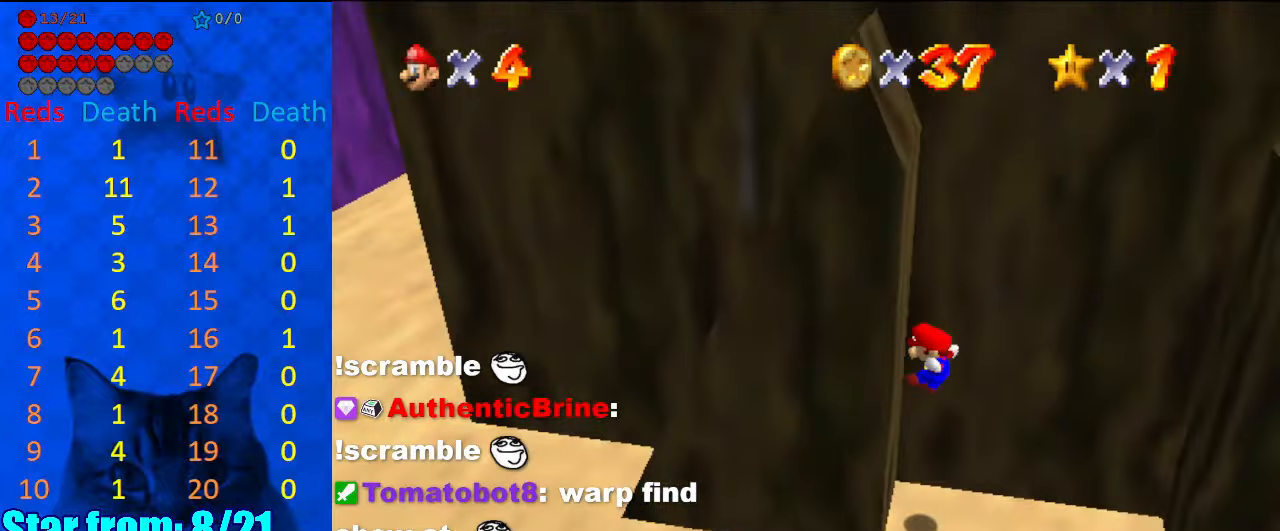
{"keys": ["right"], "events": [[67, "right", "down"], [100, "left", "up"], [100, "shift", "down"], [334, "shift", "up"]]}
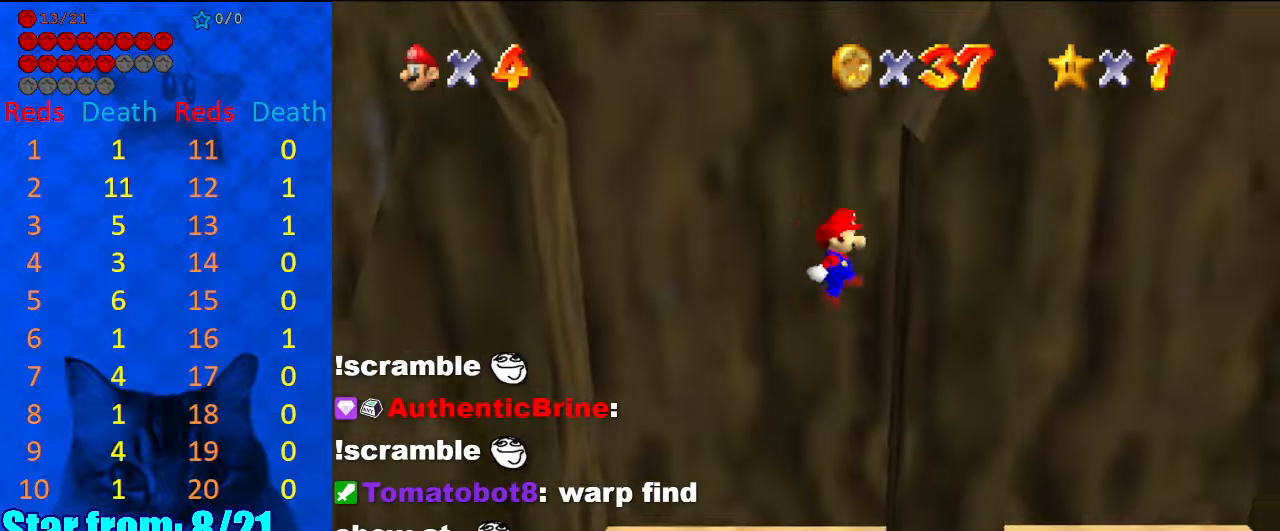
{"keys": ["left", "shift"], "events": [[167, "left", "down"], [167, "right", "up"], [167, "shift", "down"], [300, "left", "up"], [467, "left", "down"]]}